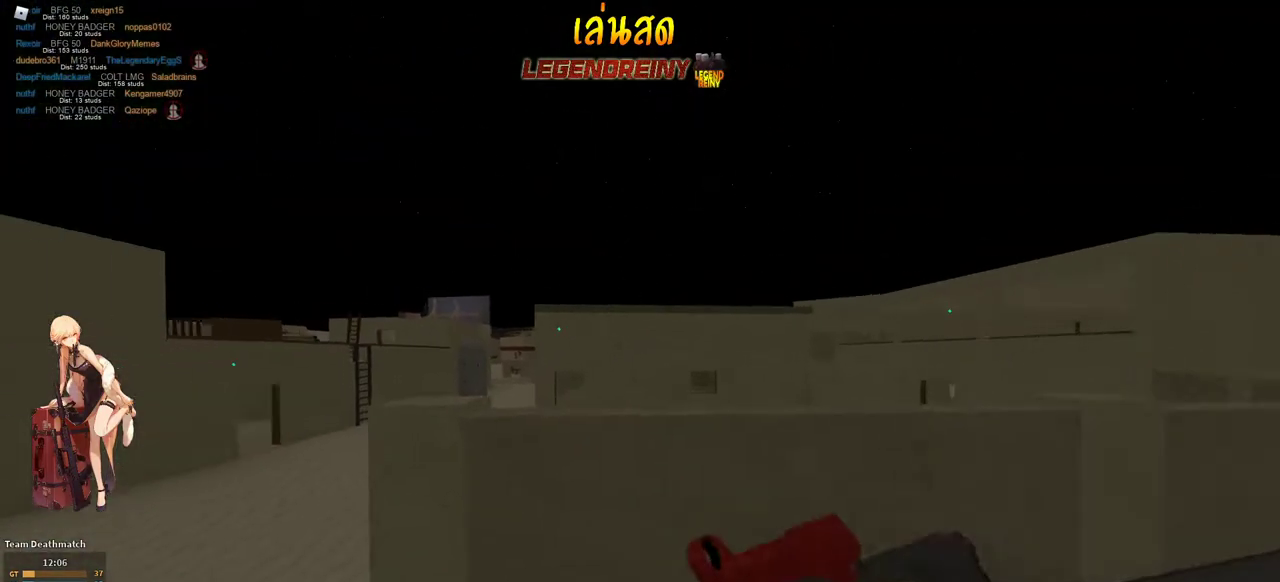
Gameplay with keyboard and mouse; each line is a JSON object with the keys and mouse buttons held at the frame after it. "events" lists presses ("down") and releases ("up") of "1", "2", "3", "4", "5", "a", "alt", "c", "caps_lock", "ctrl", "d", "e", "f", "g", "q", "r", "s", "shift", "space", "t", "tab", "v", "w", "x", "z", "mouse_left", "mouse_wheel" and "mouse_right" between this image and that frame as [ms after this image, input, new state], when the widget could be followed in between. "mouse_left", "mouse_wheel", "mouse_right" = the "left", "wheel", "right" buttons of the "mouse" list. No other keys are recorded. "wheel" means that the mouse wheel is clicked or scrolled. Not read: mouse_move.
{"keys": ["a"], "mouse": ["right"], "events": [[33, "shift", "down"], [33, "w", "up"], [267, "mouse_right", "down"], [317, "shift", "up"]]}
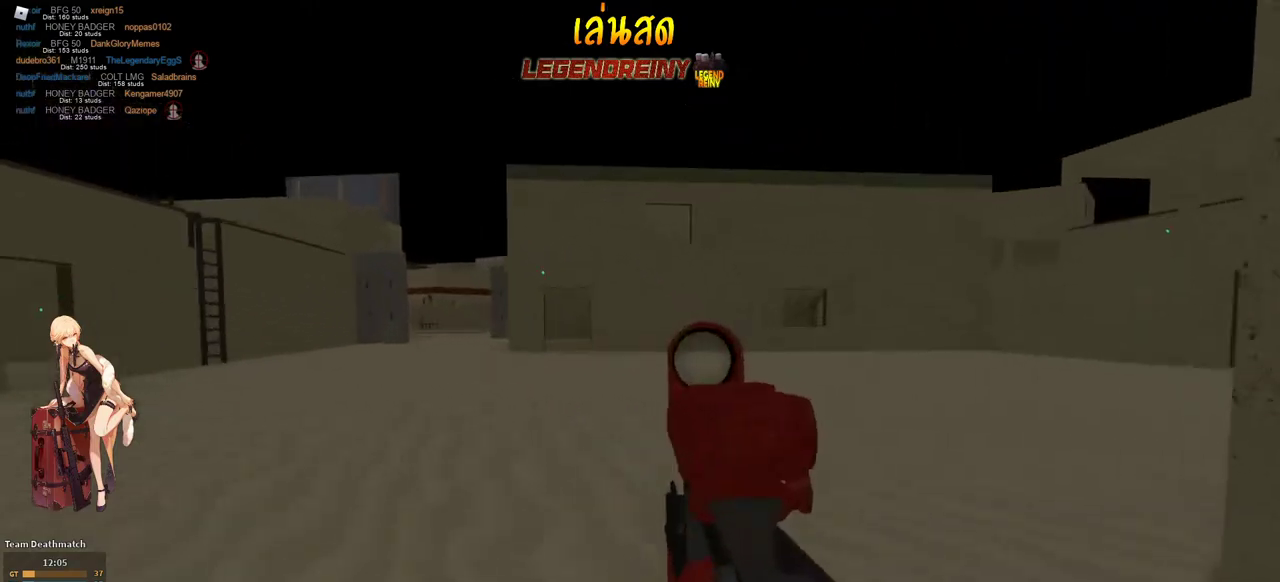
{"keys": ["a"], "mouse": [], "events": [[483, "mouse_right", "up"]]}
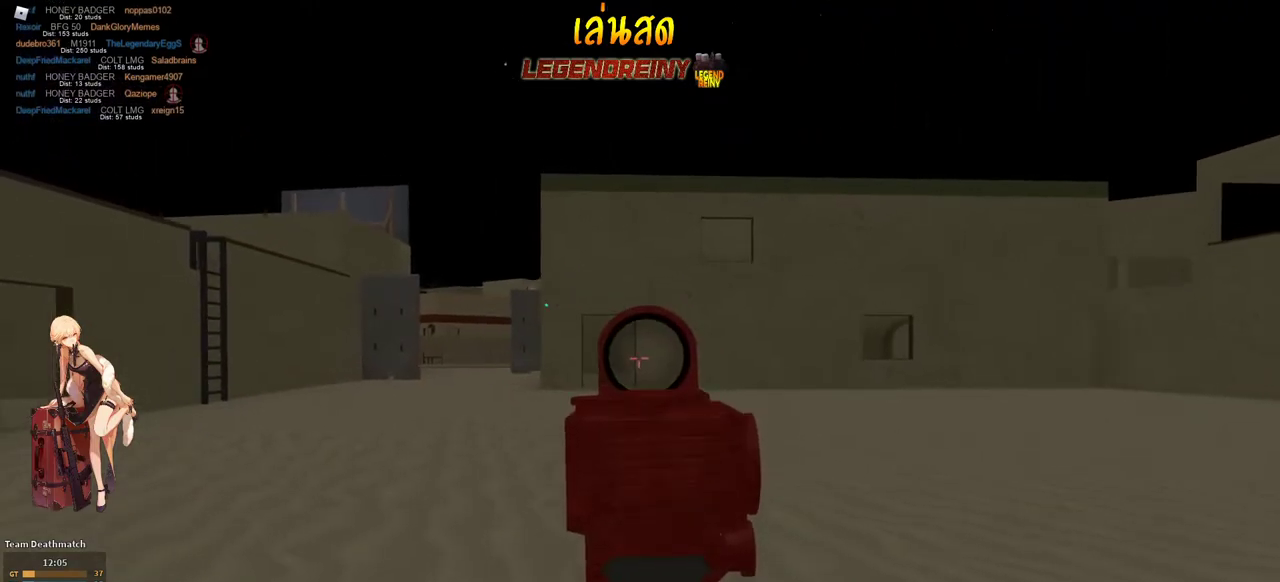
{"keys": ["a", "w"], "mouse": [], "events": [[17, "shift", "down"], [67, "w", "down"], [450, "c", "down"], [500, "c", "up"], [500, "shift", "up"]]}
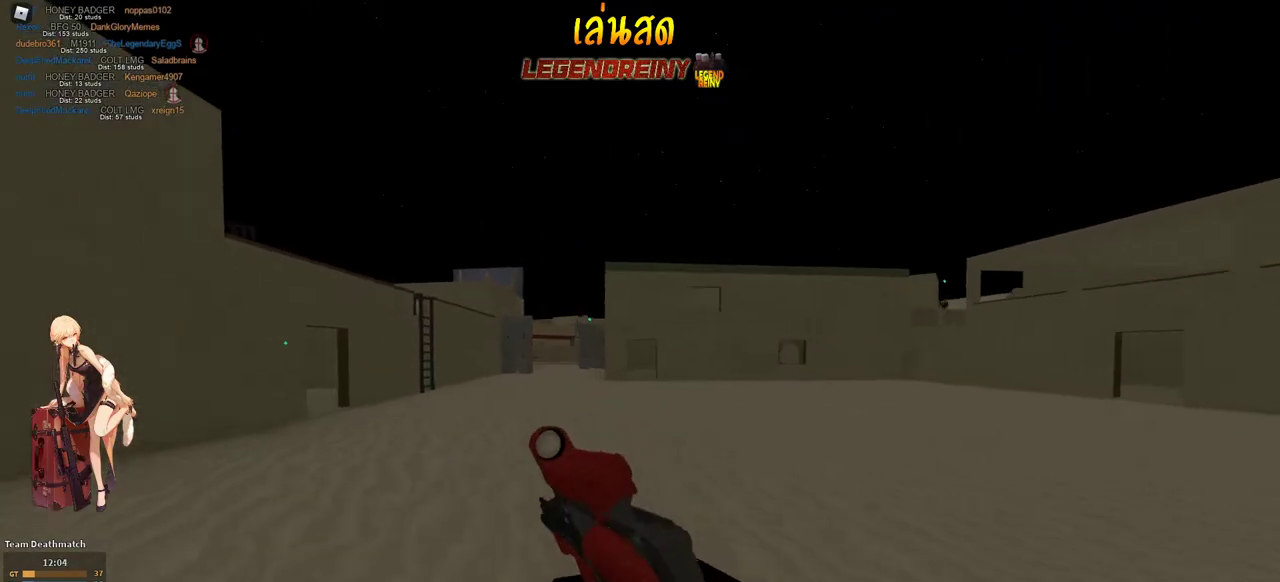
{"keys": ["a", "shift", "w"], "mouse": [], "events": [[233, "shift", "down"]]}
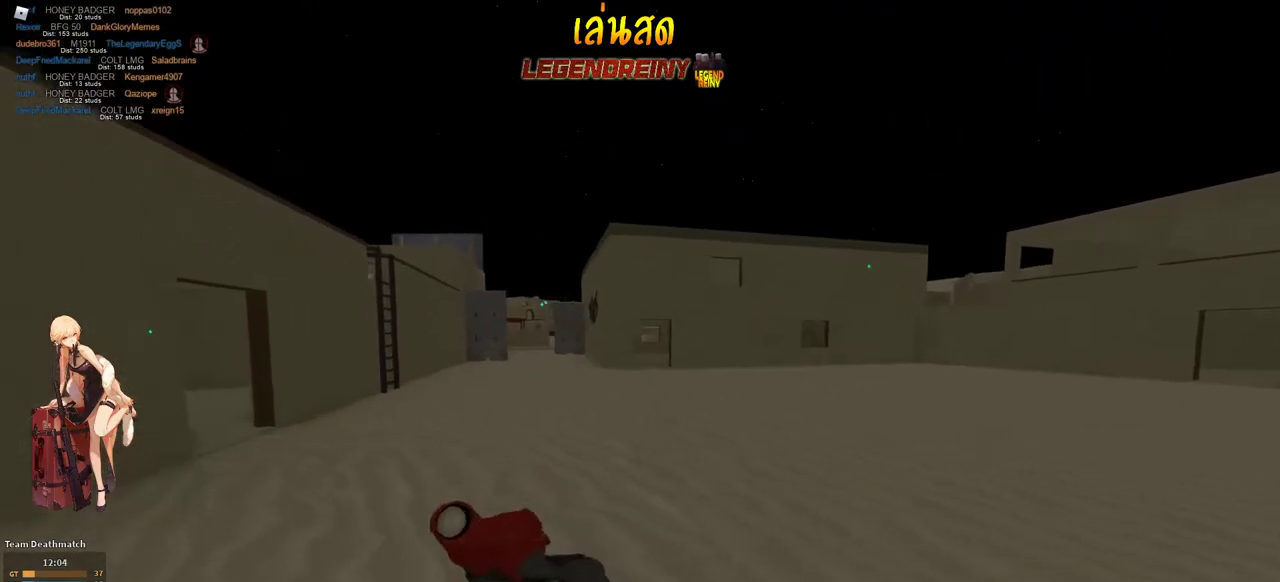
{"keys": ["a", "shift", "w"], "mouse": [], "events": []}
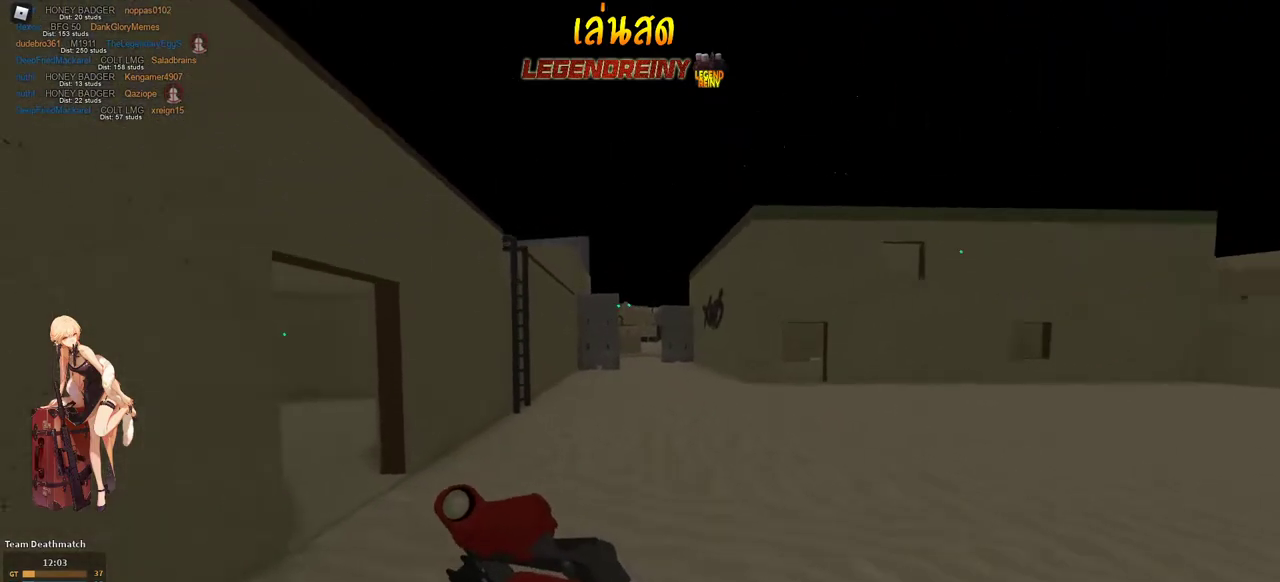
{"keys": ["shift", "w"], "mouse": [], "events": [[33, "a", "up"]]}
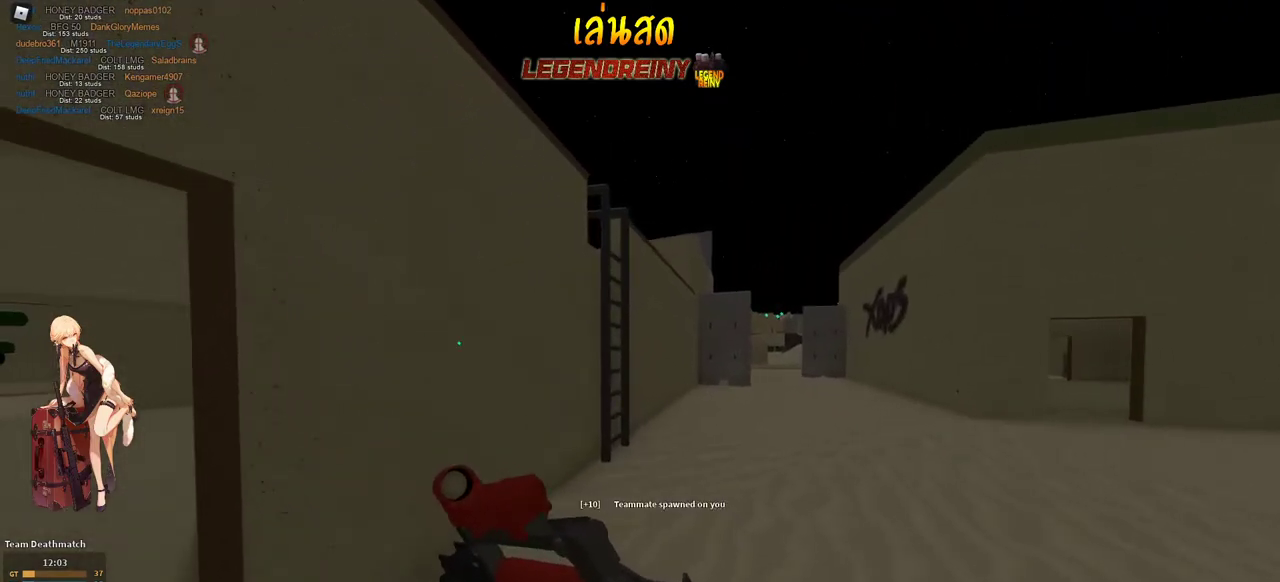
{"keys": ["shift", "w"], "mouse": [], "events": [[33, "space", "down"], [233, "x", "down"], [267, "mouse_right", "down"], [267, "shift", "up"], [317, "space", "up"], [317, "x", "up"], [367, "mouse_right", "up"], [417, "shift", "down"]]}
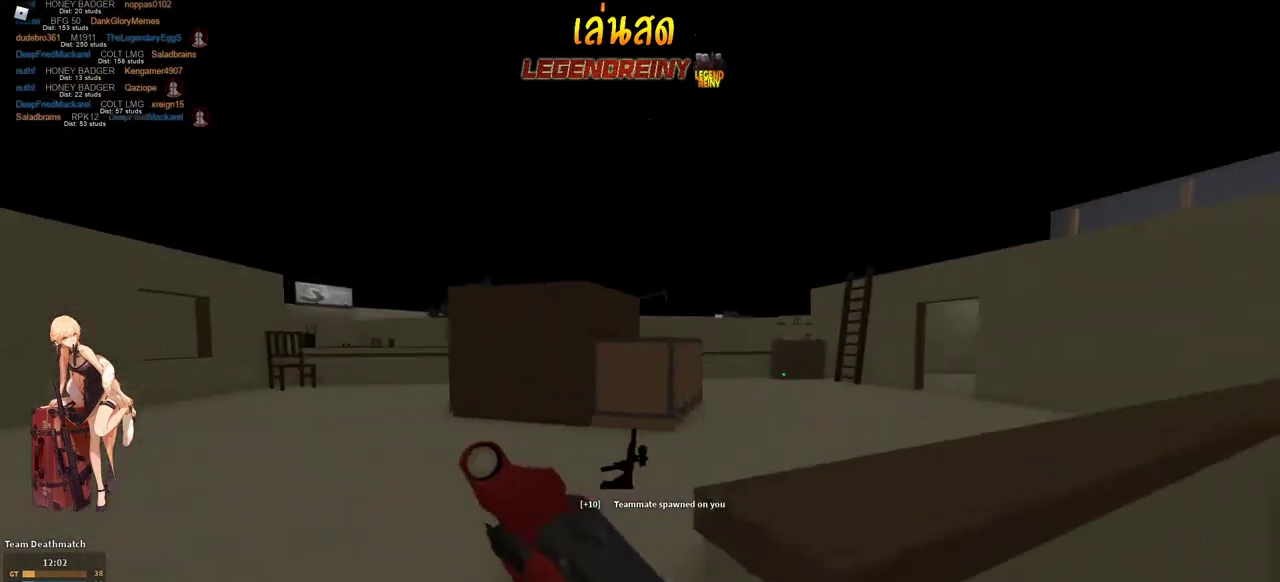
{"keys": ["d", "shift", "w"], "mouse": [], "events": [[333, "d", "down"]]}
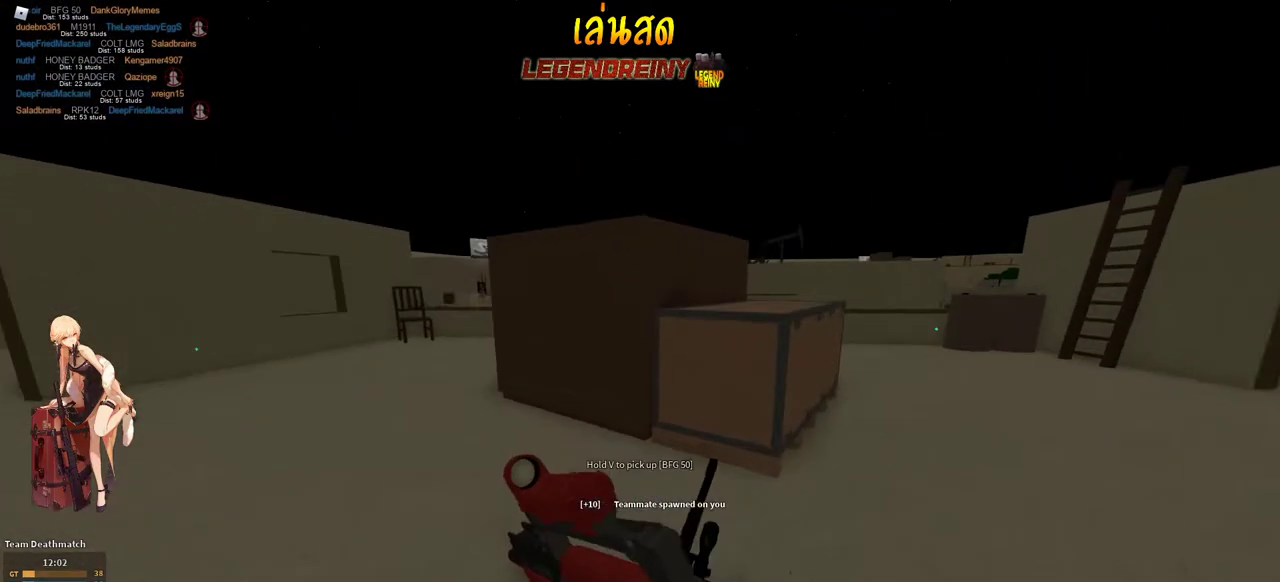
{"keys": ["d", "shift", "w"], "mouse": [], "events": [[17, "d", "up"], [117, "space", "down"], [167, "d", "down"], [217, "space", "up"]]}
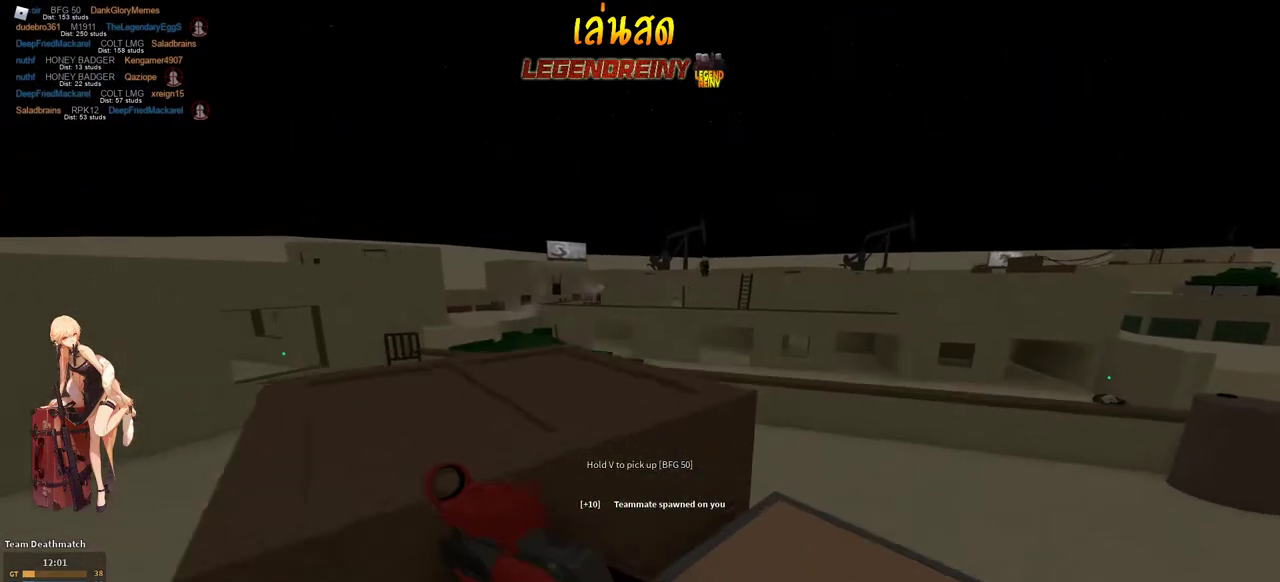
{"keys": ["d", "w"], "mouse": ["right"], "events": [[233, "mouse_right", "down"], [283, "shift", "up"]]}
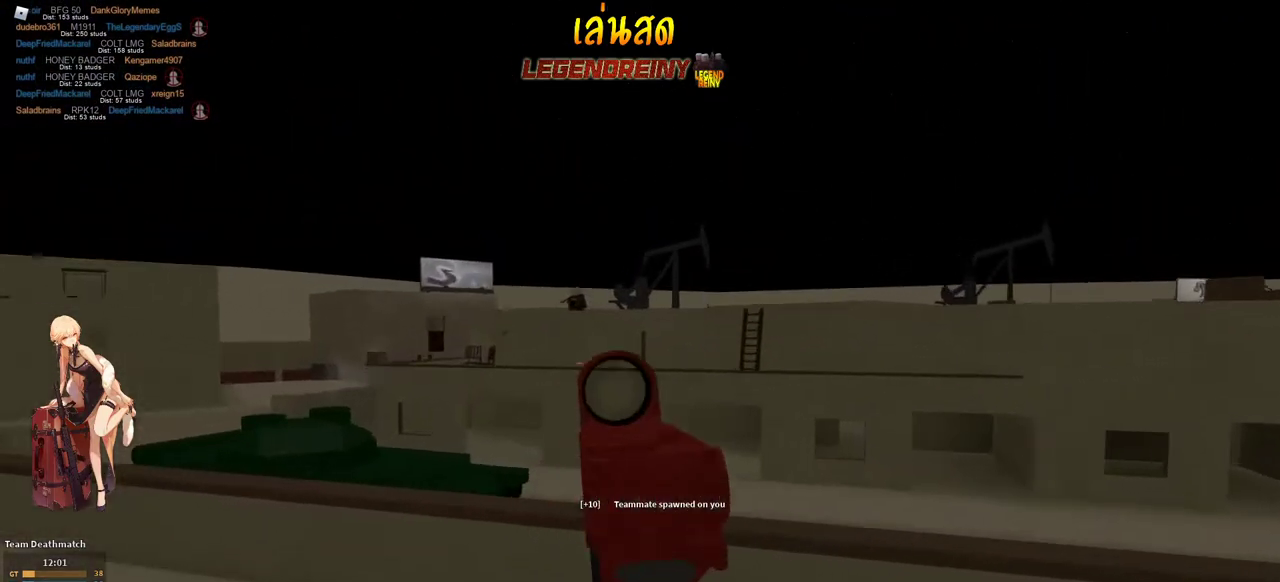
{"keys": ["d"], "mouse": ["left", "right"], "events": [[100, "w", "up"], [250, "mouse_left", "down"]]}
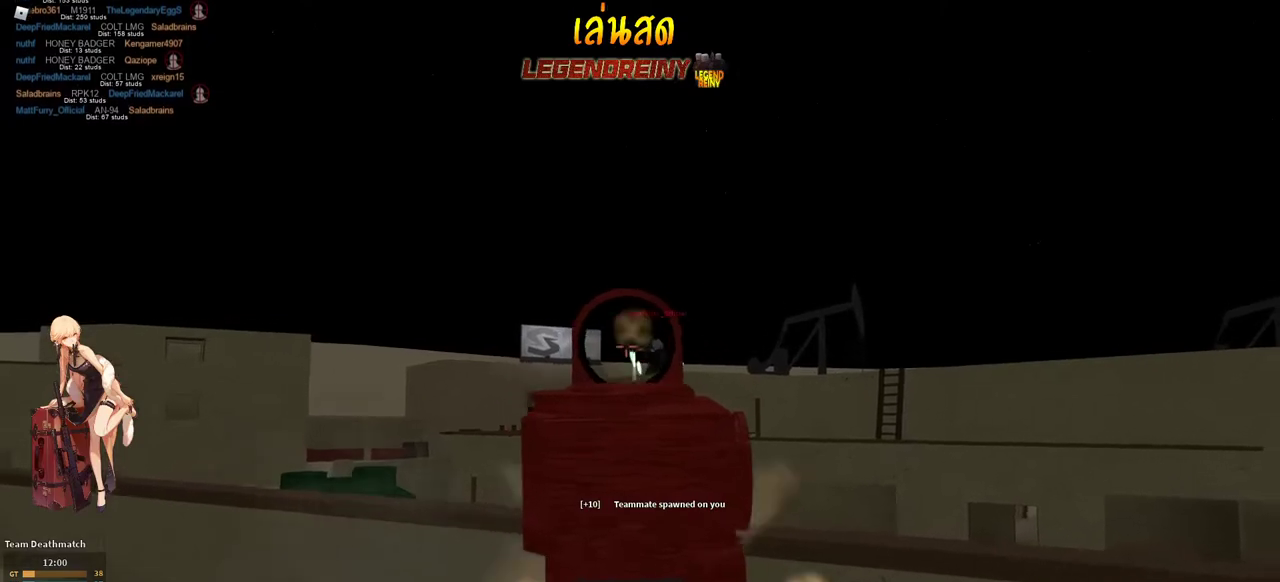
{"keys": ["d", "s"], "mouse": ["left", "right"], "events": [[250, "s", "down"]]}
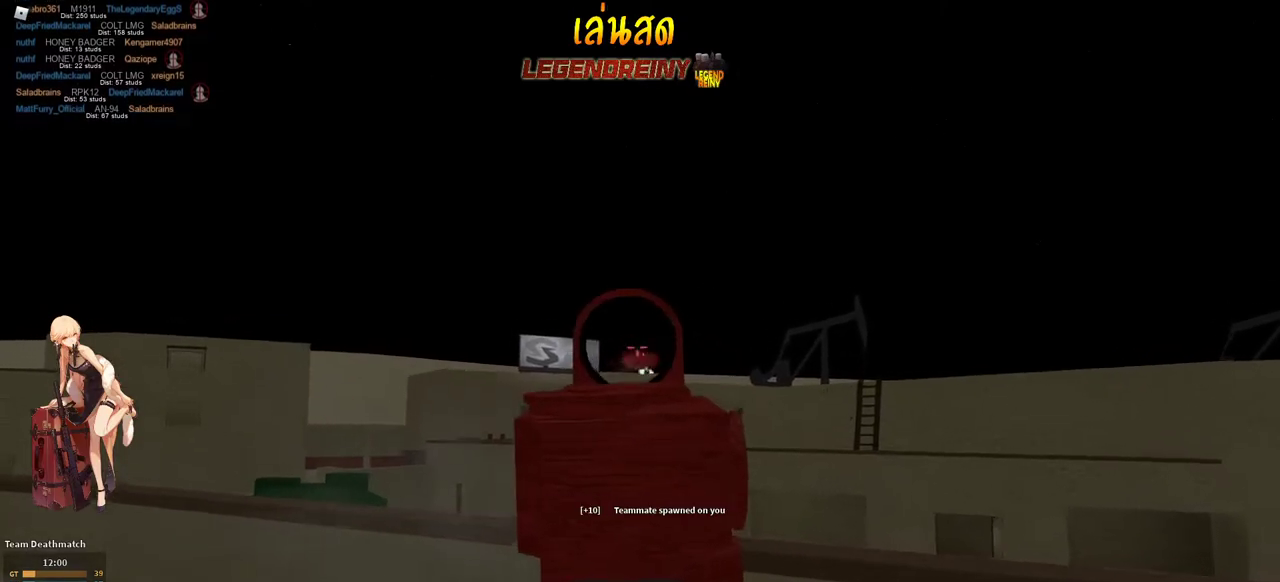
{"keys": ["a", "shift", "w"], "mouse": [], "events": [[133, "d", "up"], [183, "mouse_left", "up"], [183, "mouse_right", "up"], [183, "s", "up"], [233, "r", "down"], [233, "shift", "down"], [283, "w", "down"], [317, "a", "down"], [367, "r", "up"]]}
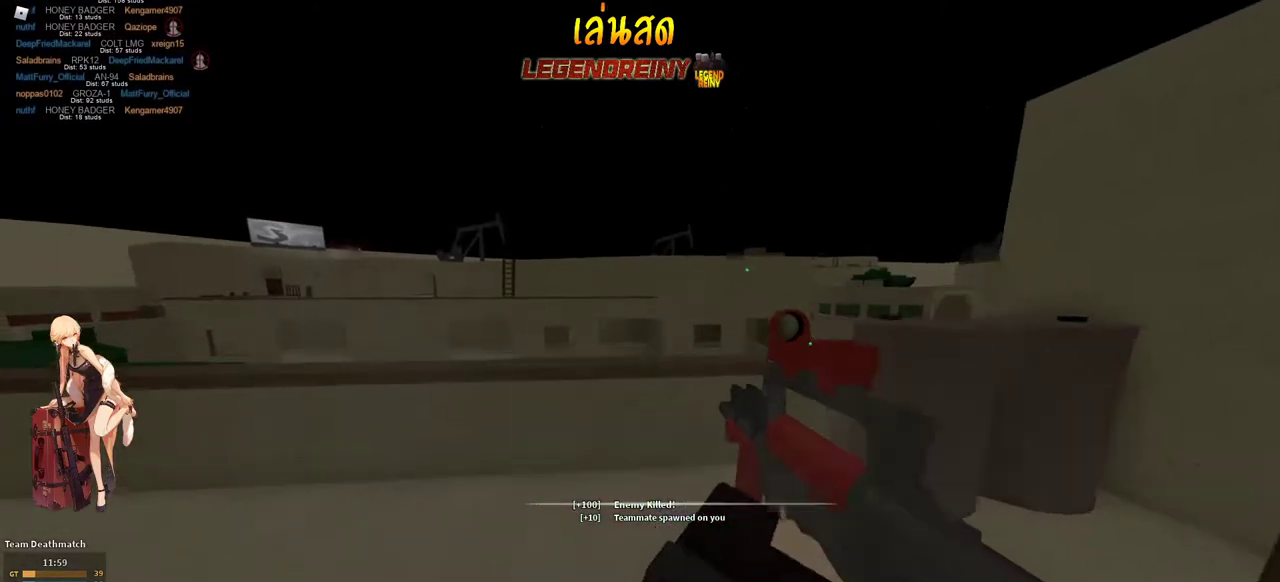
{"keys": ["a", "d", "shift", "w"], "mouse": ["left", "right"], "events": [[100, "w", "up"], [150, "c", "down"], [183, "c", "up"], [183, "shift", "up"], [433, "shift", "down"], [483, "d", "down"], [483, "mouse_left", "down"], [483, "mouse_right", "down"], [483, "w", "down"]]}
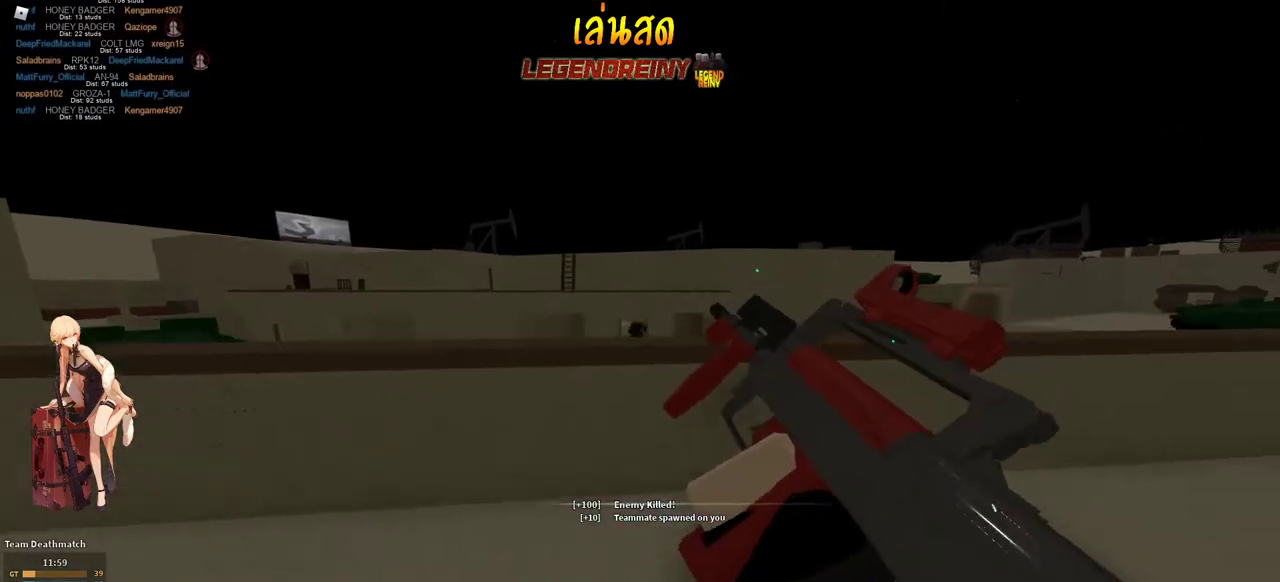
{"keys": ["d", "s"], "mouse": ["left", "right"], "events": [[33, "a", "up"], [33, "shift", "up"], [67, "mouse_left", "up"], [167, "w", "up"], [250, "mouse_left", "down"], [350, "s", "down"]]}
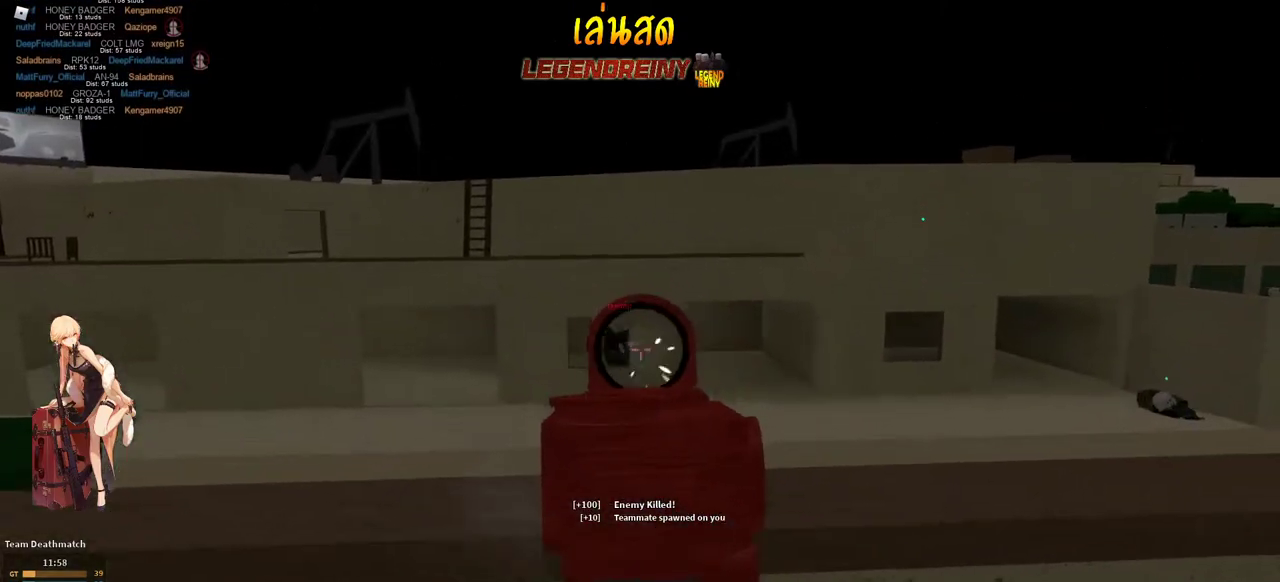
{"keys": ["d", "s"], "mouse": ["left", "right"], "events": []}
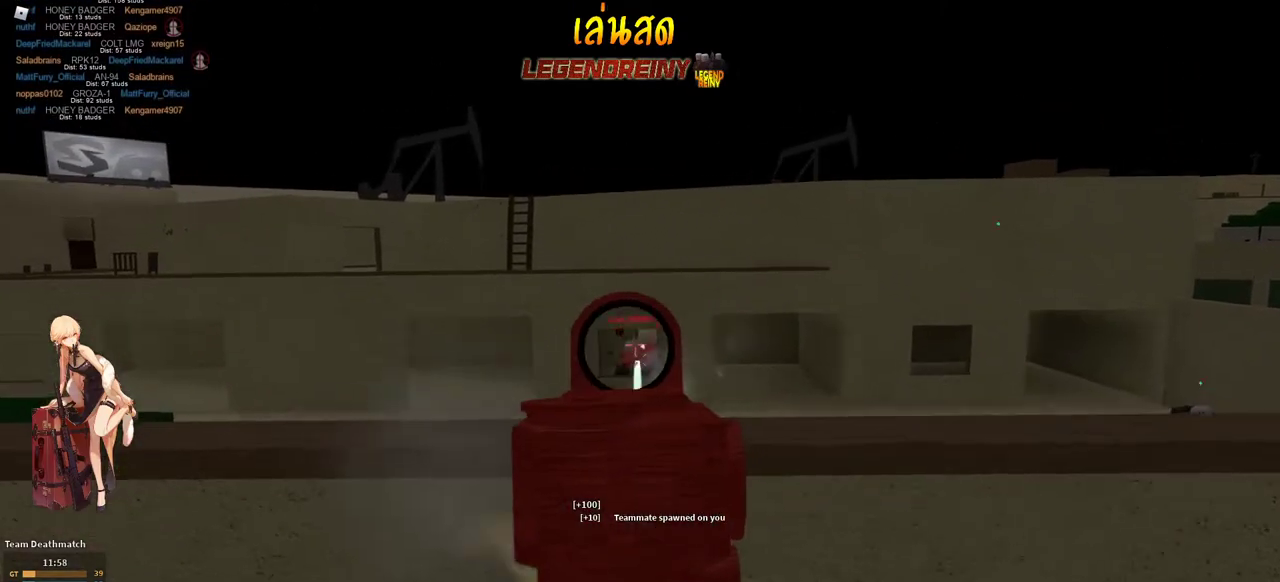
{"keys": ["shift"], "mouse": [], "events": [[433, "d", "up"], [433, "mouse_left", "up"], [433, "mouse_right", "up"], [433, "s", "up"], [483, "shift", "down"]]}
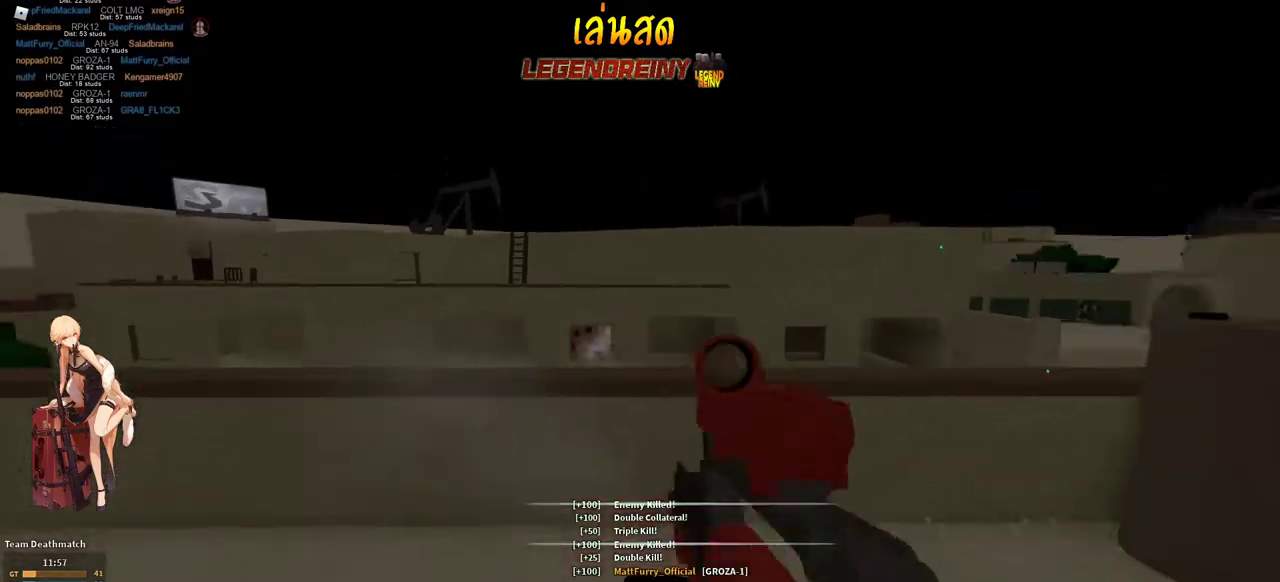
{"keys": ["d", "w"], "mouse": [], "events": [[33, "r", "down"], [117, "r", "up"], [117, "w", "down"], [217, "d", "down"], [300, "shift", "up"], [350, "c", "down"], [400, "c", "up"]]}
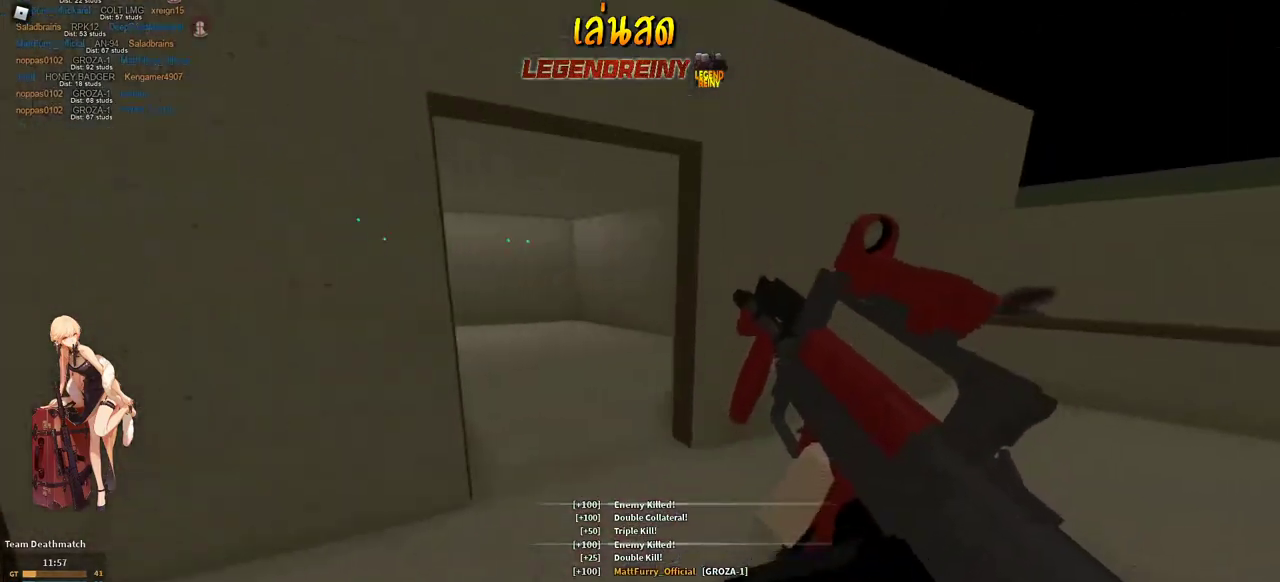
{"keys": ["shift", "w"], "mouse": [], "events": [[33, "d", "up"], [83, "shift", "down"]]}
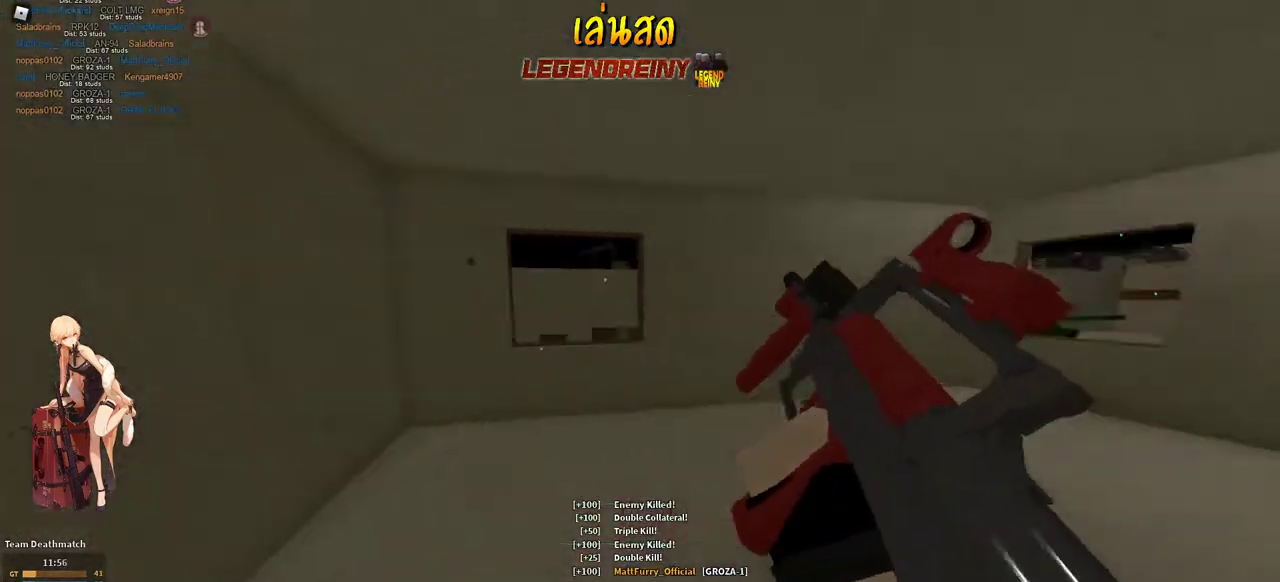
{"keys": ["d", "shift"], "mouse": [], "events": [[233, "a", "down"], [283, "a", "up"], [333, "d", "down"], [483, "w", "up"]]}
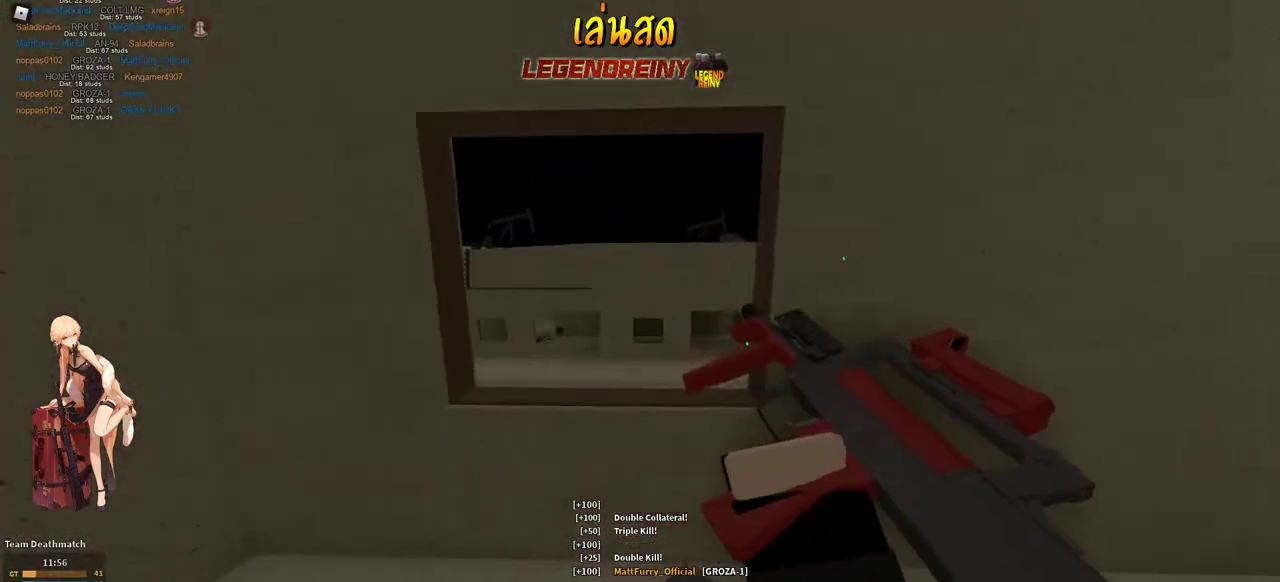
{"keys": ["shift", "w"], "mouse": [], "events": [[217, "w", "down"], [350, "d", "up"], [400, "a", "down"], [500, "a", "up"]]}
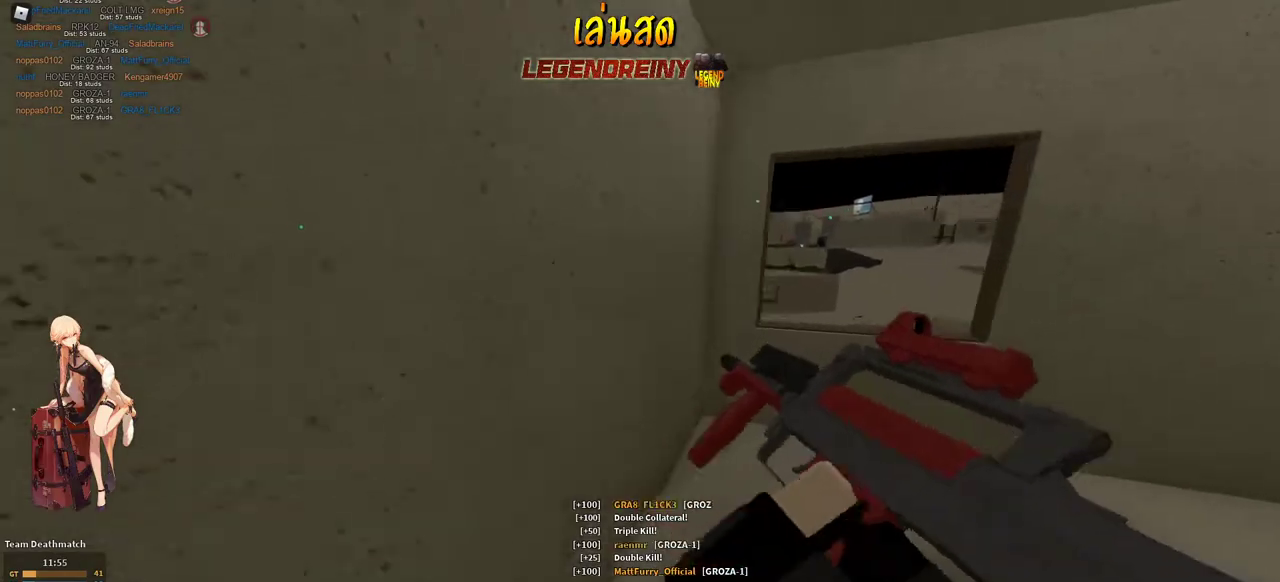
{"keys": ["d", "shift", "w"], "mouse": [], "events": [[33, "d", "down"], [83, "d", "up"], [133, "a", "down"], [367, "a", "up"], [367, "d", "down"]]}
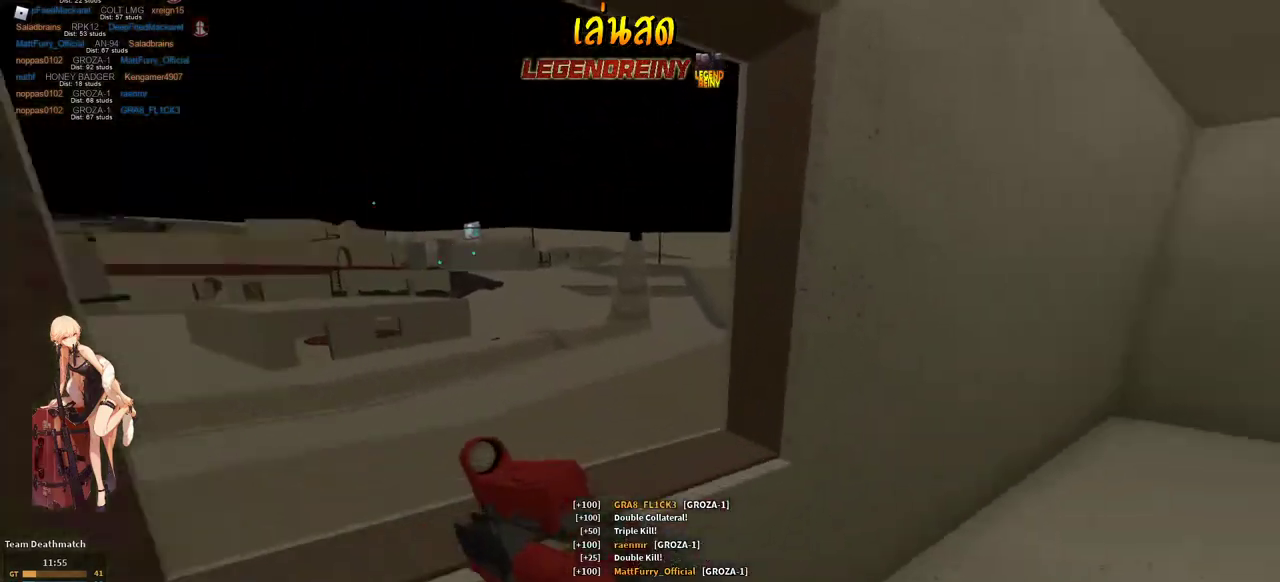
{"keys": ["shift", "w"], "mouse": [], "events": [[17, "w", "up"], [150, "w", "down"], [200, "d", "up"]]}
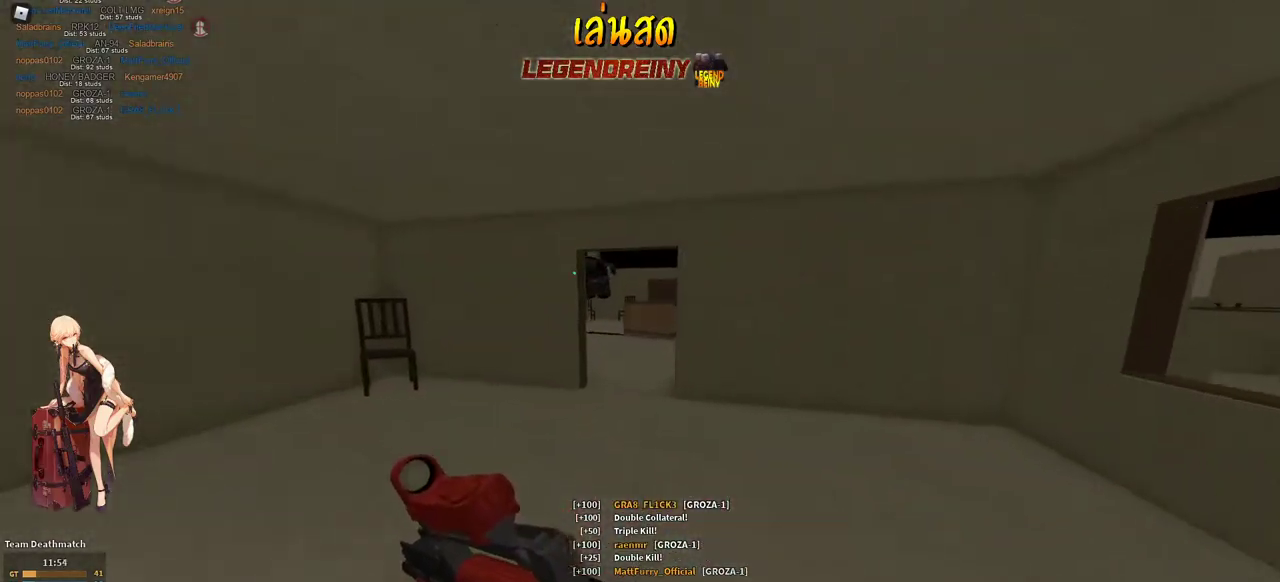
{"keys": ["a", "w"], "mouse": ["left", "right"], "events": [[17, "shift", "up"], [267, "mouse_right", "down"], [267, "shift", "down"], [350, "shift", "up"], [400, "a", "down"], [450, "mouse_left", "down"]]}
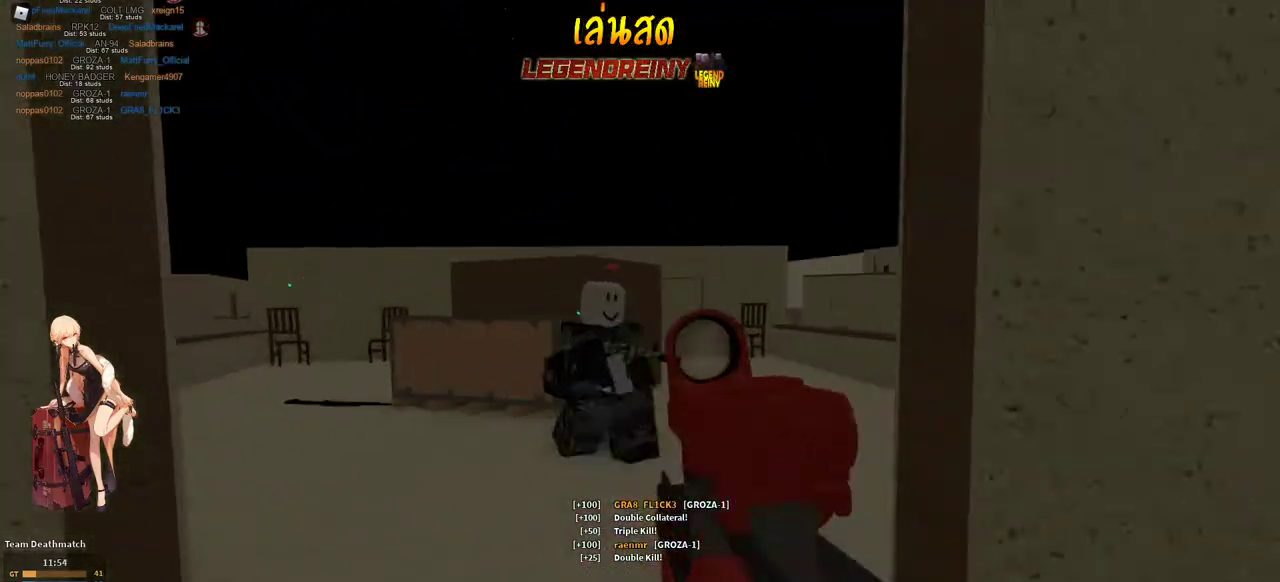
{"keys": [], "mouse": ["left", "right"], "events": [[233, "a", "up"], [417, "w", "up"]]}
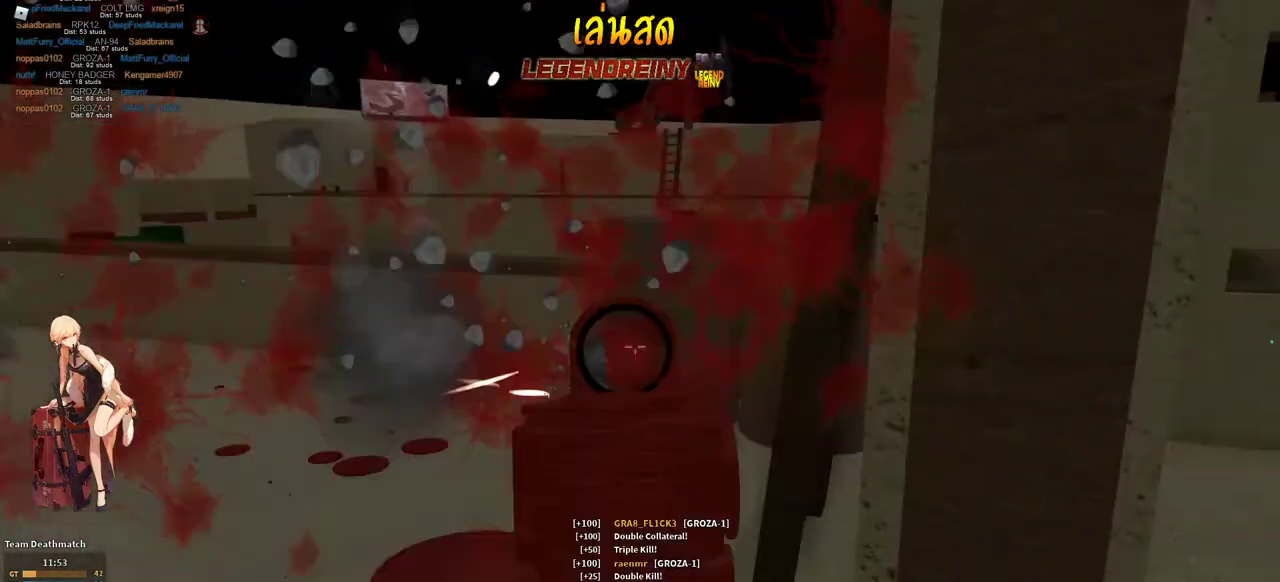
{"keys": ["a", "shift", "w"], "mouse": [], "events": [[200, "mouse_left", "up"], [200, "mouse_right", "up"], [283, "r", "down"], [283, "shift", "down"], [283, "w", "down"], [383, "r", "up"], [433, "a", "down"]]}
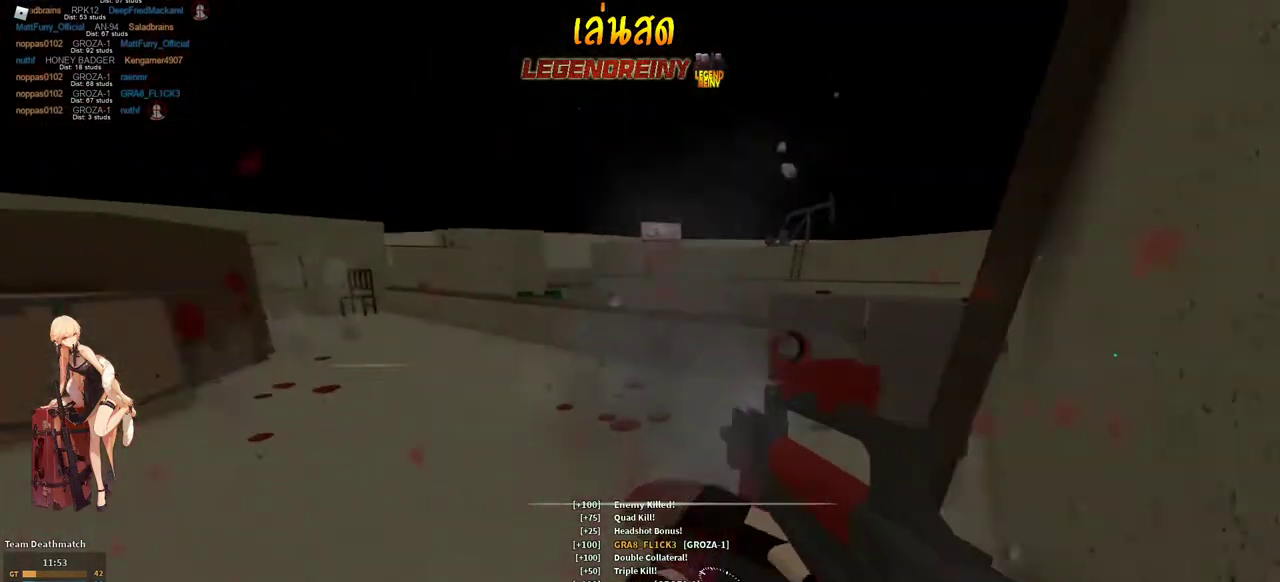
{"keys": ["a", "shift", "w"], "mouse": [], "events": [[67, "a", "up"], [67, "c", "down"], [67, "shift", "up"], [117, "c", "up"], [167, "a", "down"], [300, "a", "up"], [300, "shift", "down"], [450, "a", "down"], [450, "space", "down"], [500, "space", "up"]]}
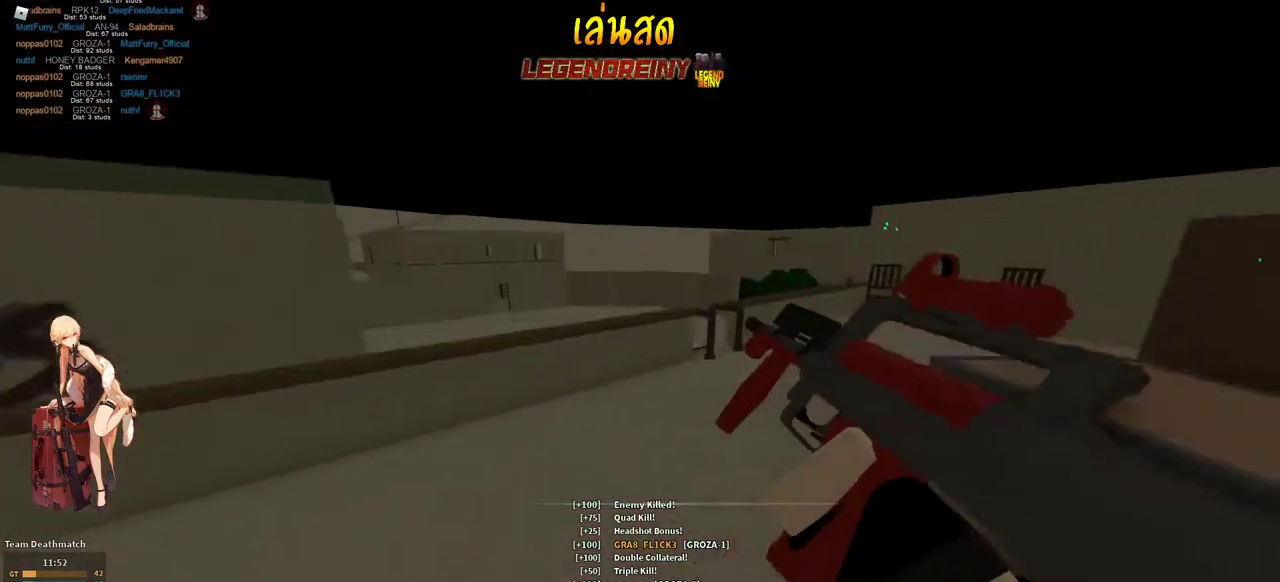
{"keys": ["d", "shift", "w"], "mouse": [], "events": [[267, "a", "up"], [367, "d", "down"]]}
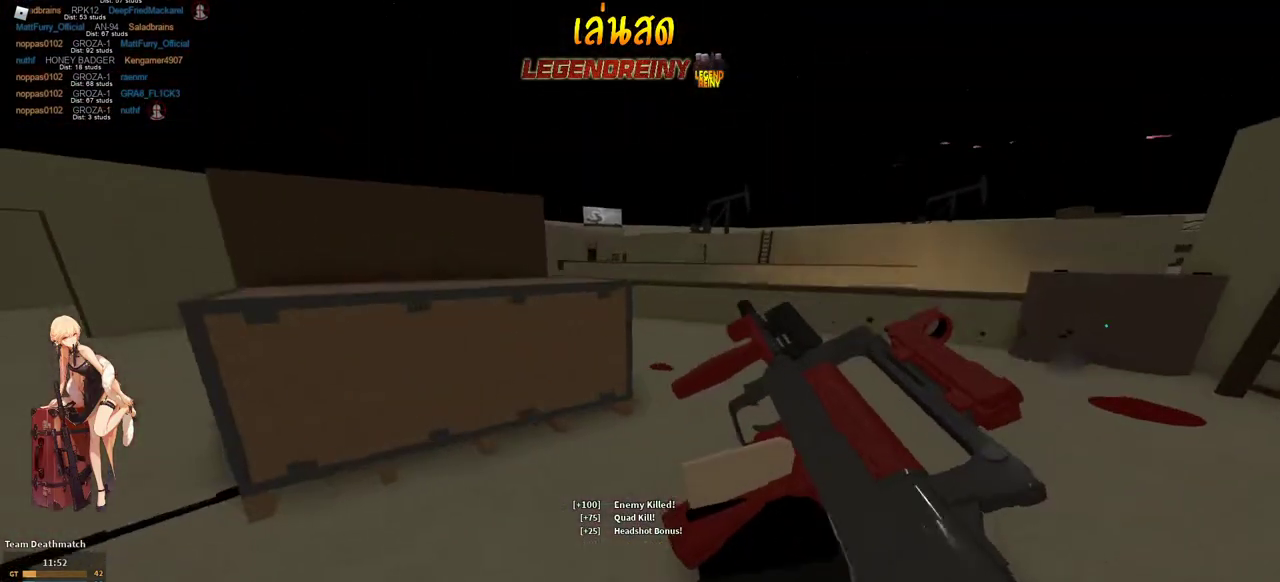
{"keys": ["shift", "w"], "mouse": [], "events": [[100, "d", "up"], [233, "c", "down"], [283, "c", "up"], [283, "shift", "up"], [483, "shift", "down"]]}